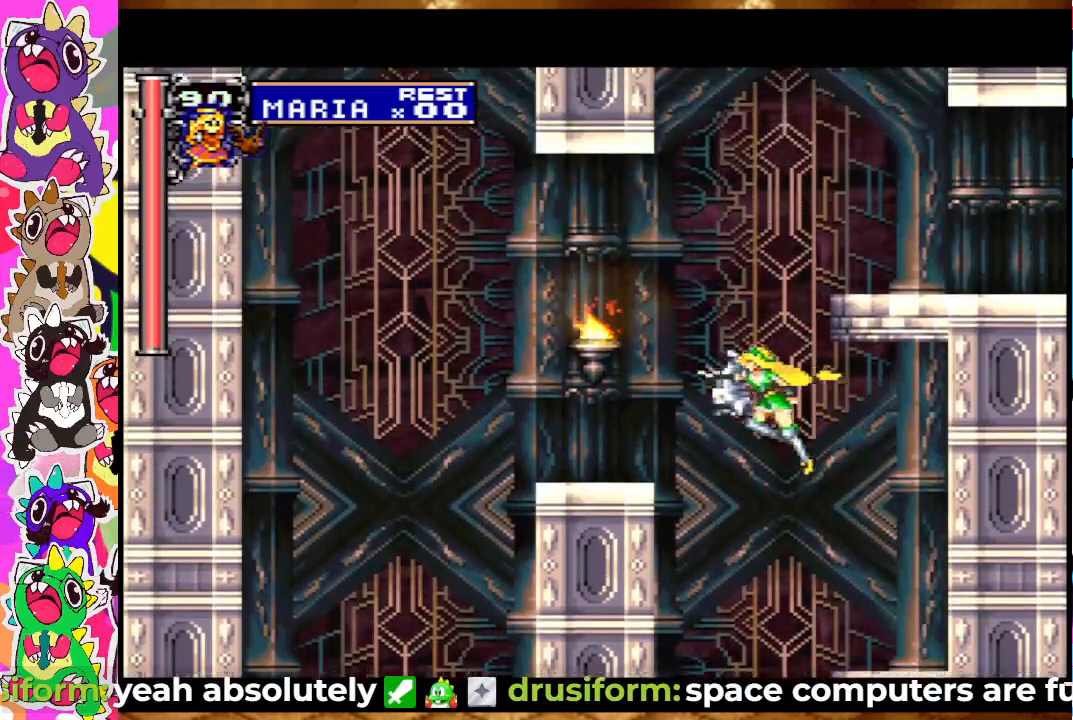
Gameplay with a controller (PlayStation layout); each line is a JSON object with the inputs held at the frame after it. "events" lists button and stick changes between this image and that frame as [ms after this image, input, new state], when the widget could be followed in between. Not read: L3 R3.
{"buttons": [], "left_stick": "center", "right_stick": "center", "events": [[150, "CROSS", "up"], [167, "SQUARE", "up"], [200, "DPAD_LEFT", "up"]]}
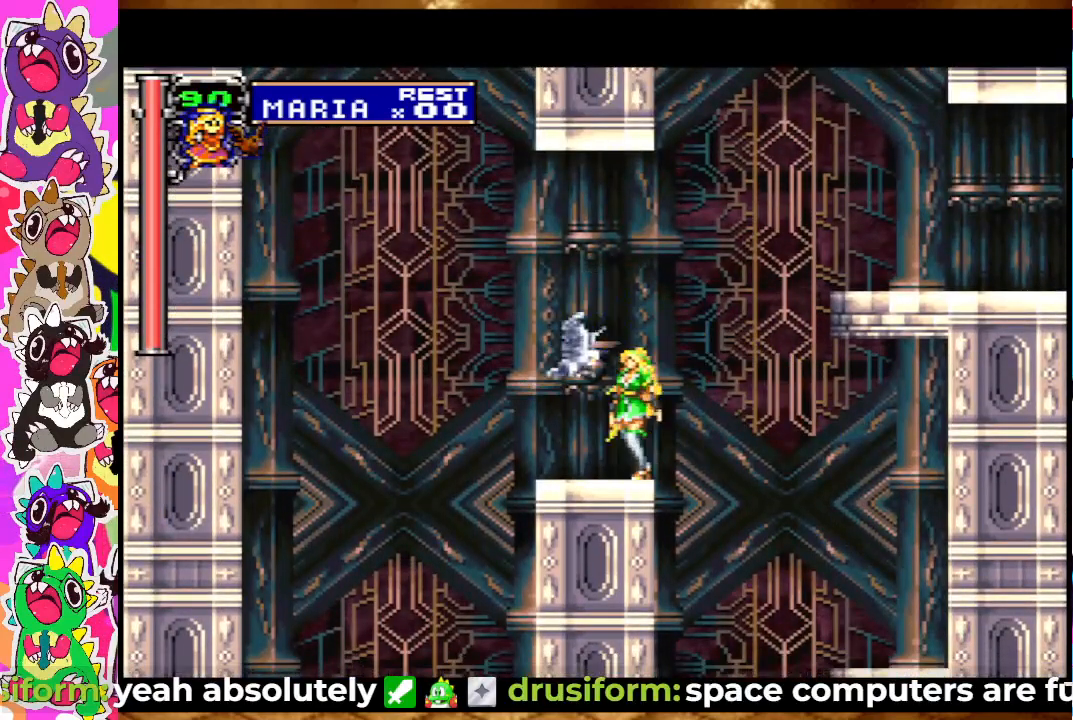
{"buttons": [], "left_stick": "center", "right_stick": "center", "events": []}
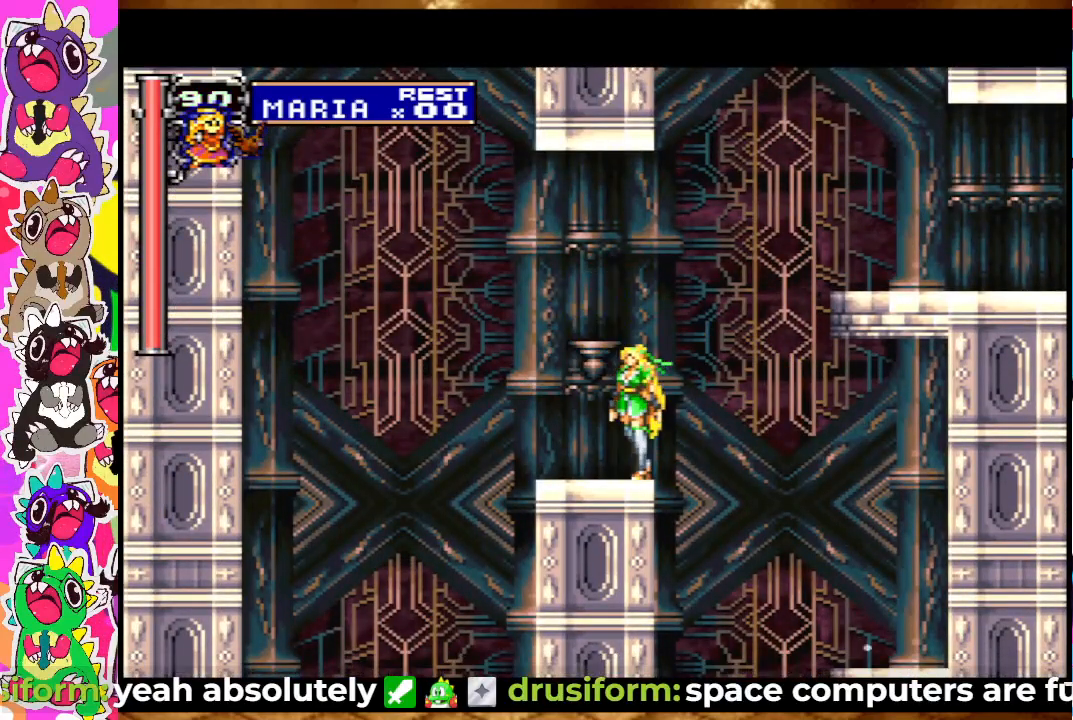
{"buttons": [], "left_stick": "center", "right_stick": "center", "events": []}
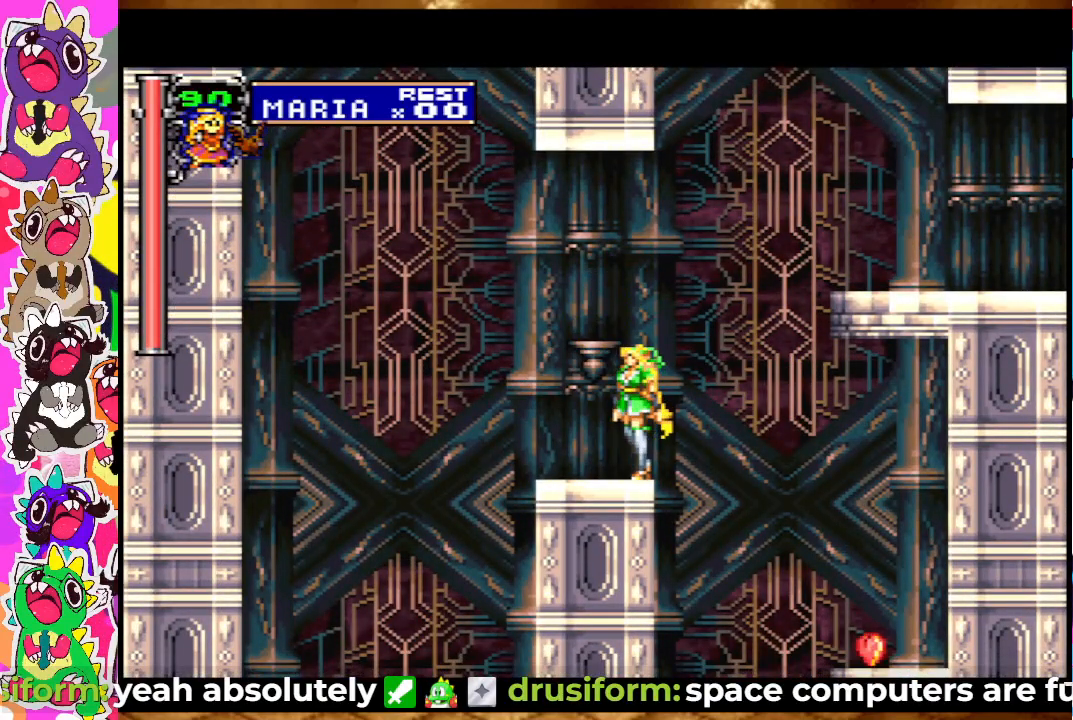
{"buttons": [], "left_stick": "center", "right_stick": "center", "events": []}
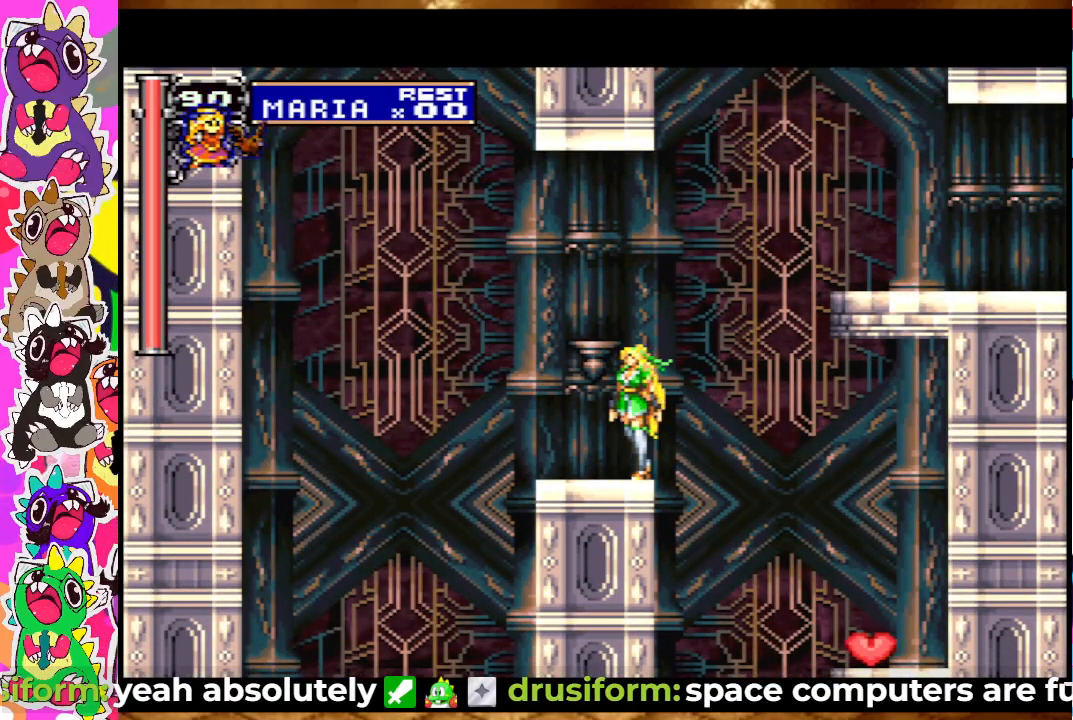
{"buttons": ["CROSS", "DPAD_RIGHT"], "left_stick": "center", "right_stick": "center", "events": [[483, "CROSS", "down"], [500, "DPAD_RIGHT", "down"]]}
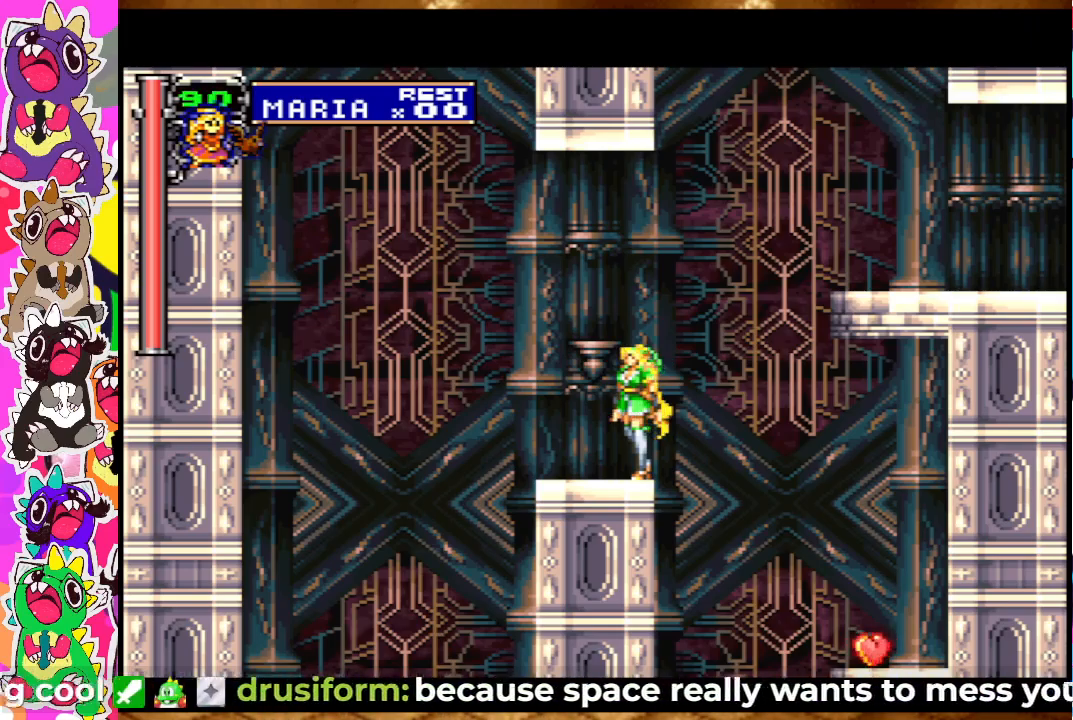
{"buttons": ["DPAD_RIGHT"], "left_stick": "center", "right_stick": "center", "events": [[50, "CROSS", "up"]]}
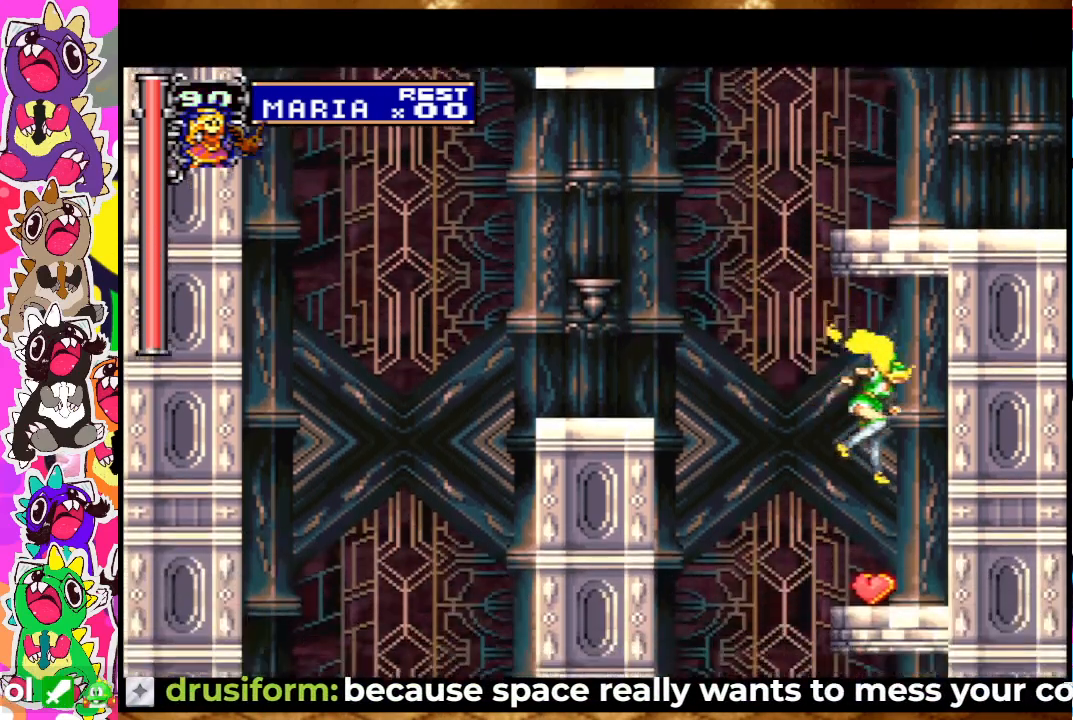
{"buttons": [], "left_stick": "center", "right_stick": "center", "events": [[100, "DPAD_RIGHT", "up"]]}
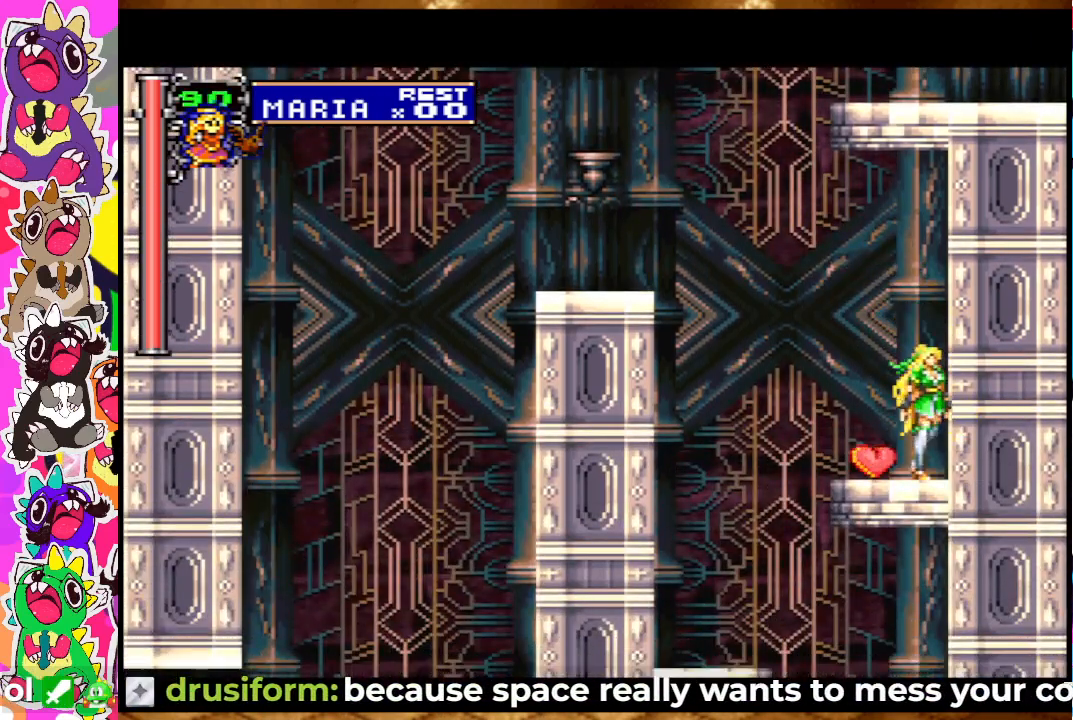
{"buttons": [], "left_stick": "center", "right_stick": "center", "events": [[33, "DPAD_LEFT", "down"], [117, "DPAD_LEFT", "up"]]}
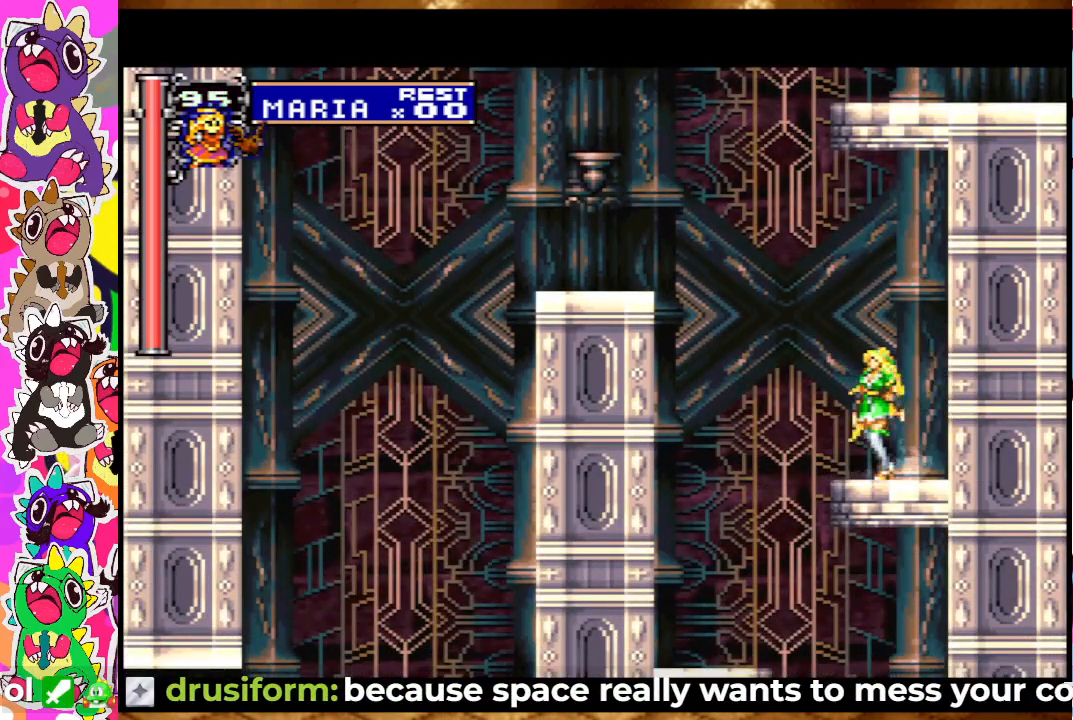
{"buttons": ["DPAD_LEFT"], "left_stick": "center", "right_stick": "center", "events": [[183, "CROSS", "down"], [233, "DPAD_LEFT", "down"], [483, "CROSS", "up"]]}
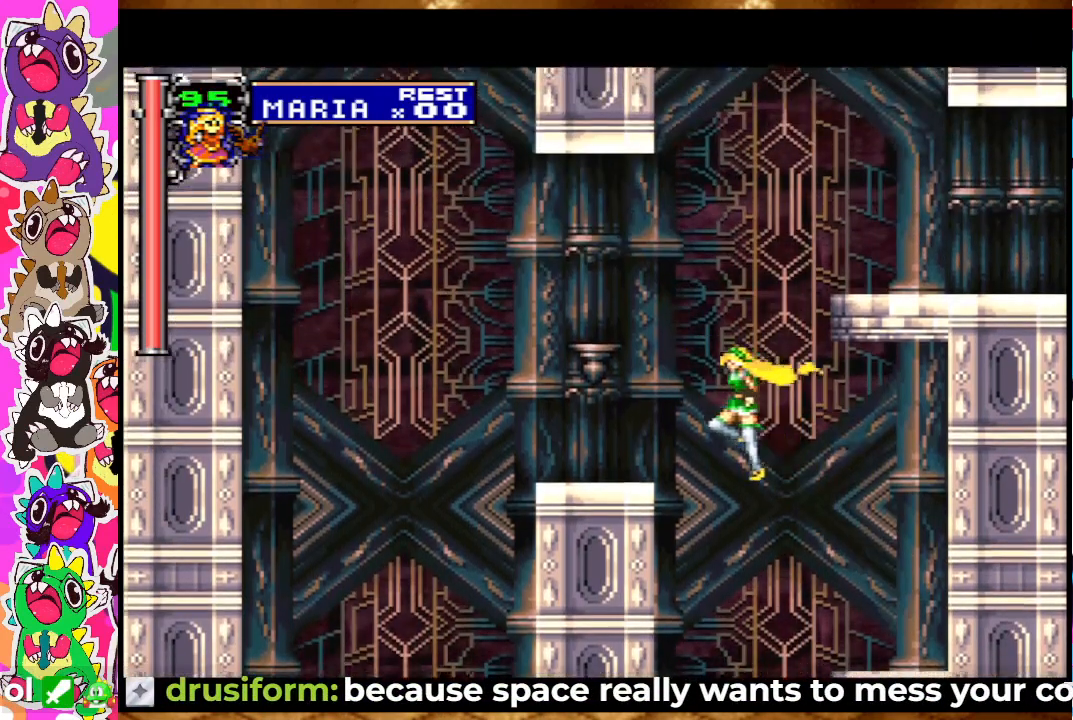
{"buttons": ["CROSS"], "left_stick": "center", "right_stick": "center", "events": [[33, "DPAD_LEFT", "up"], [100, "CROSS", "down"]]}
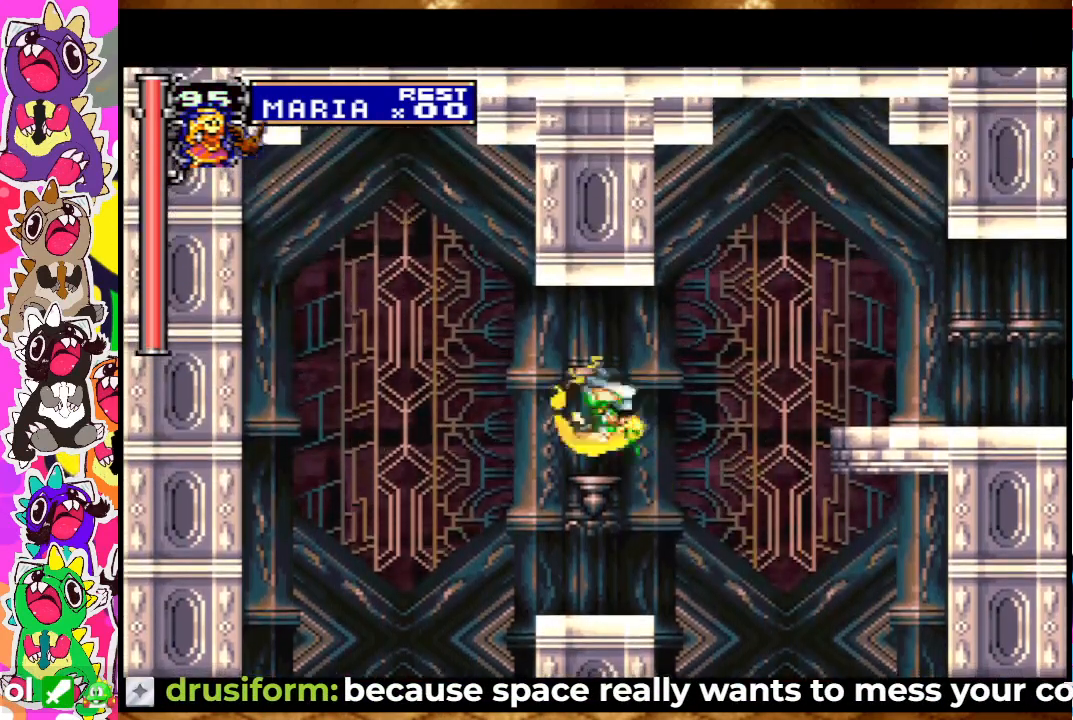
{"buttons": ["DPAD_RIGHT"], "left_stick": "center", "right_stick": "center", "events": [[150, "CROSS", "up"], [433, "DPAD_RIGHT", "down"]]}
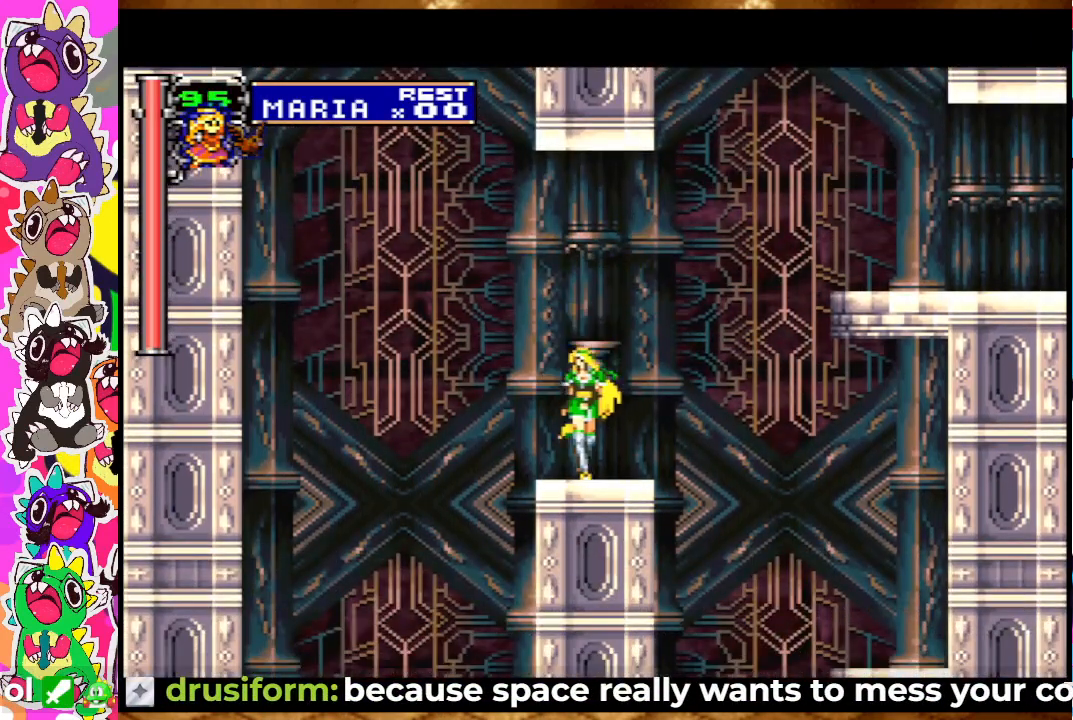
{"buttons": ["CROSS", "DPAD_RIGHT"], "left_stick": "center", "right_stick": "center", "events": [[33, "CROSS", "down"], [217, "CROSS", "up"], [283, "CROSS", "down"]]}
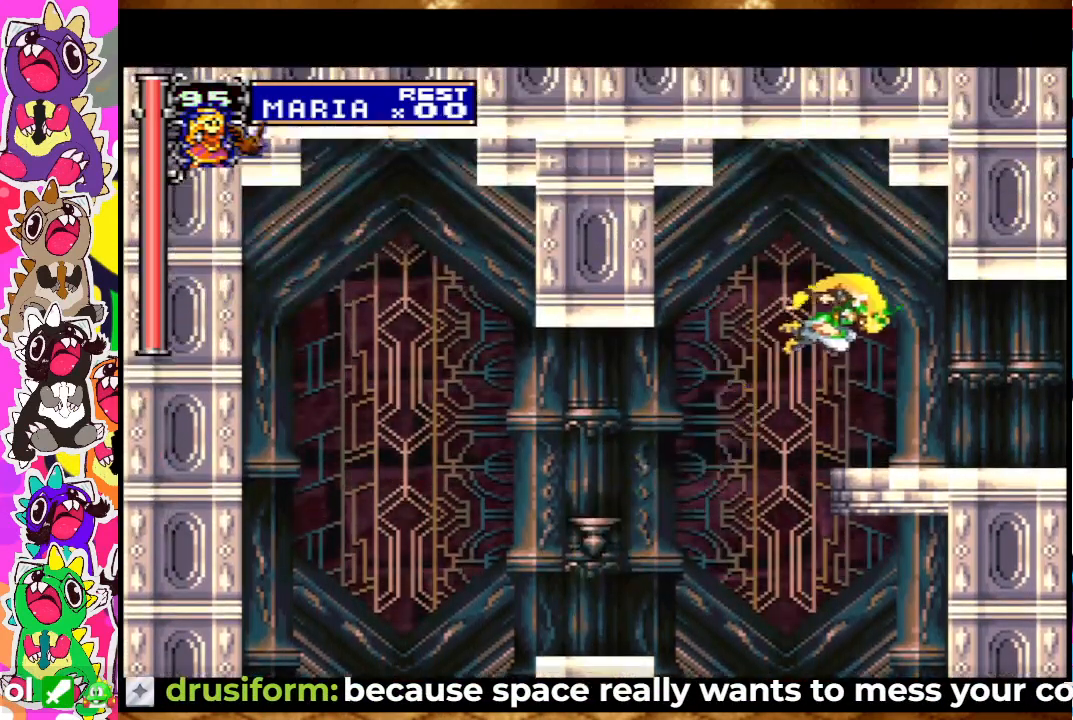
{"buttons": [], "left_stick": "center", "right_stick": "center", "events": [[17, "CROSS", "up"], [17, "DPAD_RIGHT", "up"]]}
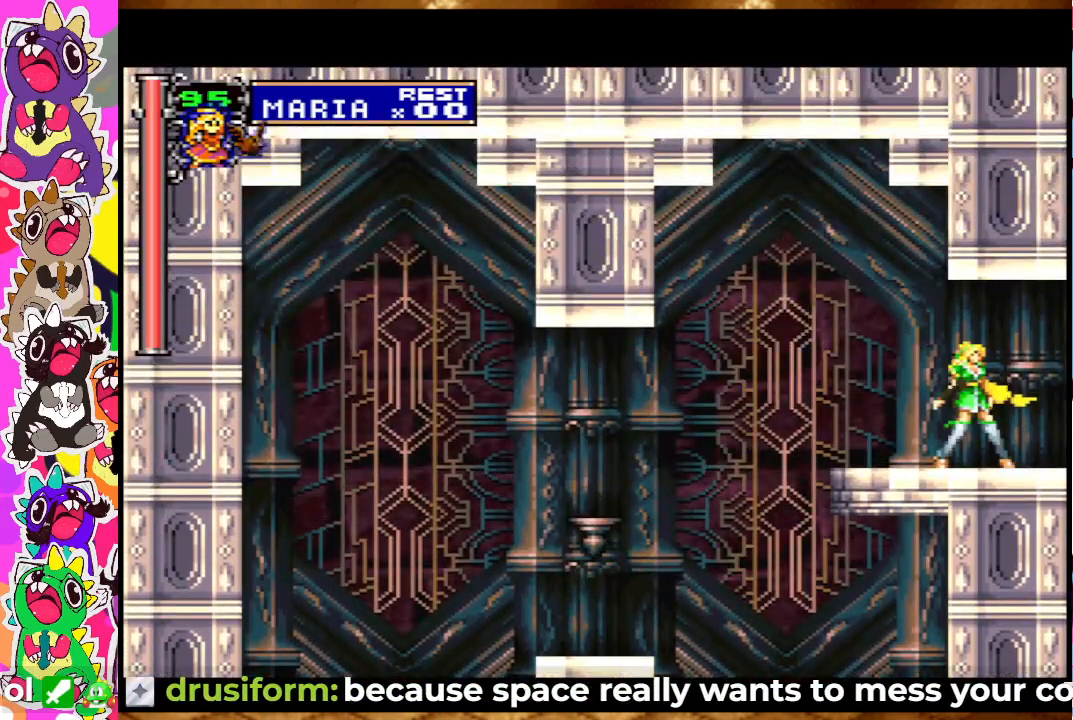
{"buttons": [], "left_stick": "center", "right_stick": "center", "events": [[333, "DPAD_RIGHT", "down"], [500, "DPAD_RIGHT", "up"]]}
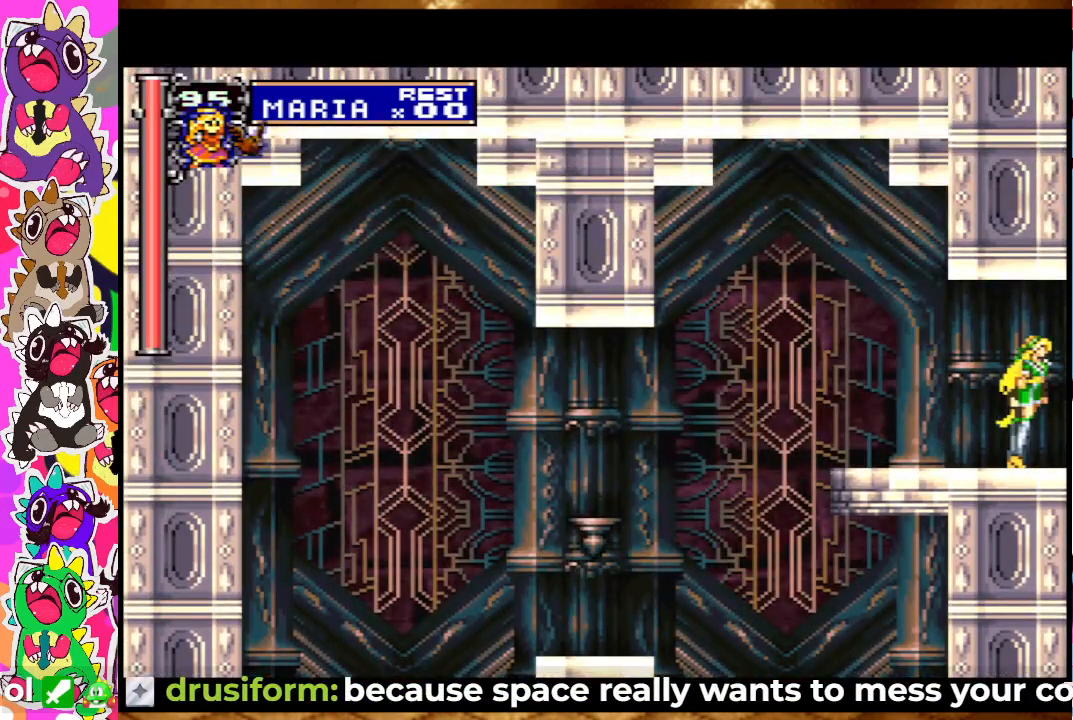
{"buttons": [], "left_stick": "center", "right_stick": "center", "events": []}
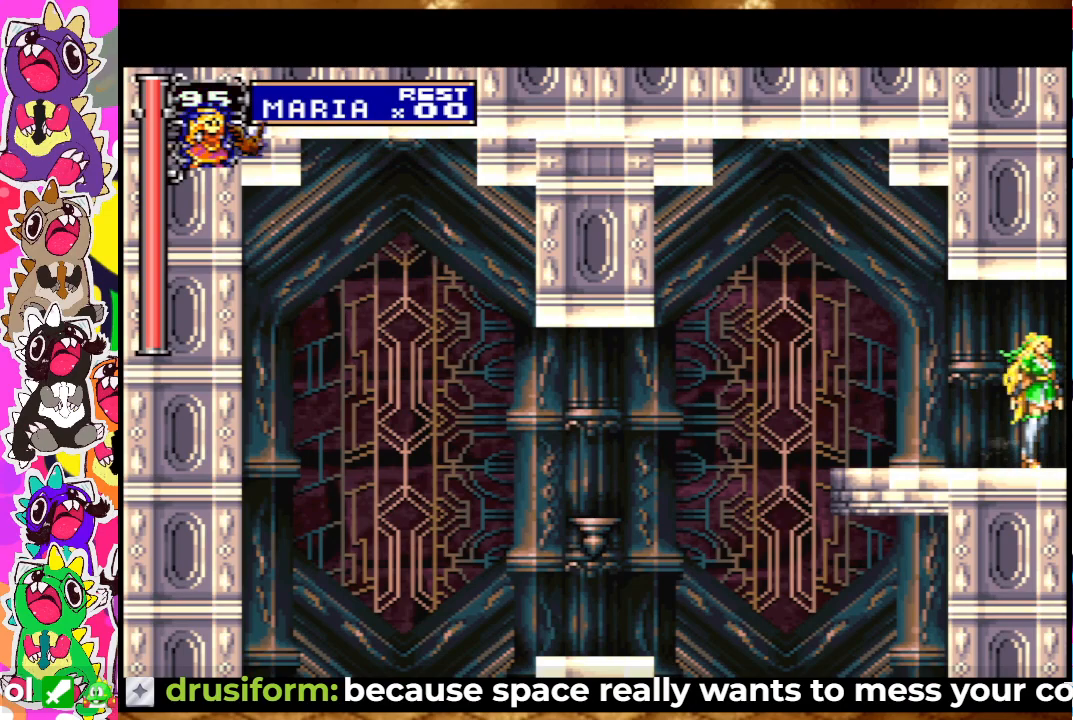
{"buttons": ["DPAD_LEFT"], "left_stick": "center", "right_stick": "center", "events": [[467, "DPAD_LEFT", "down"]]}
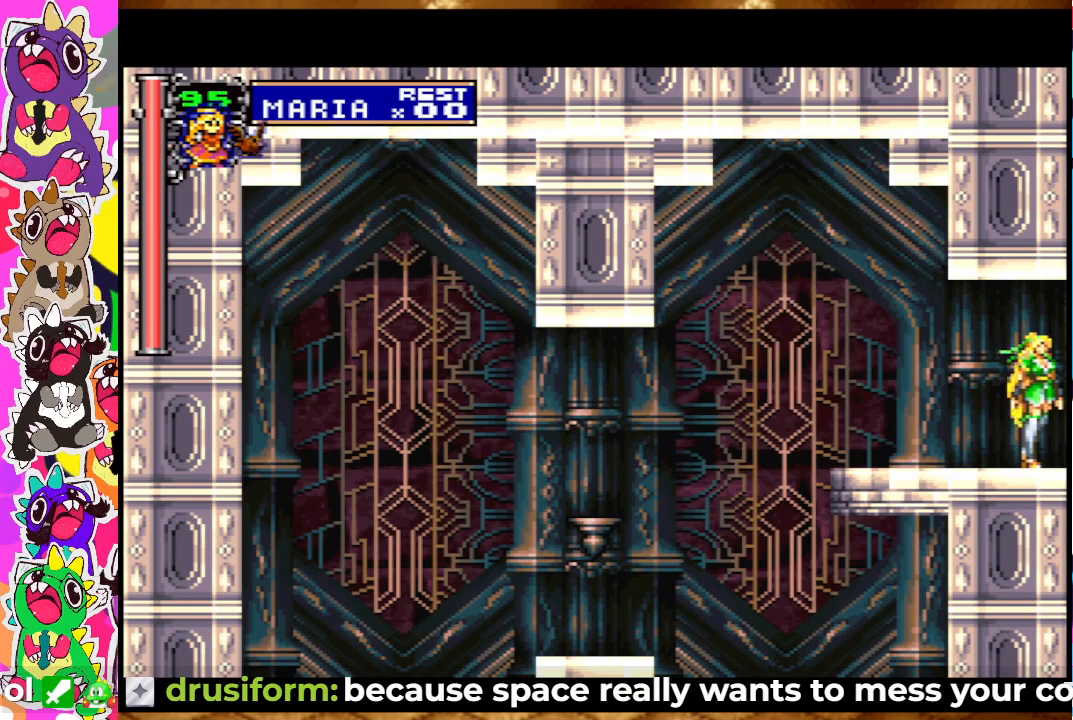
{"buttons": [], "left_stick": "center", "right_stick": "center", "events": [[100, "DPAD_LEFT", "up"]]}
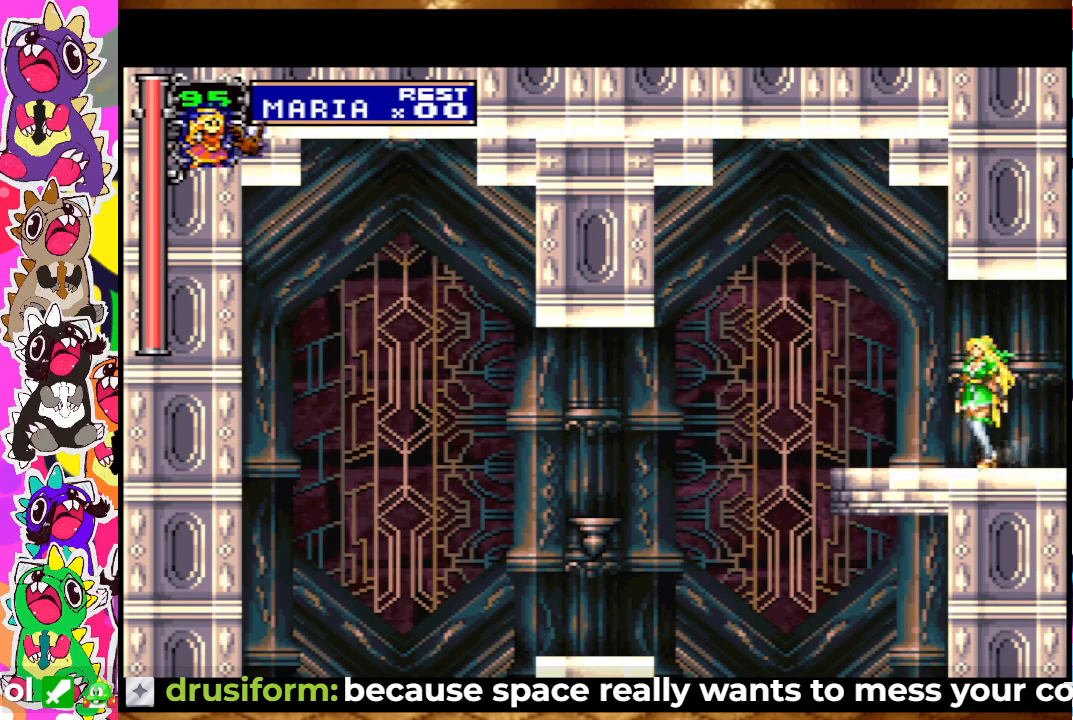
{"buttons": [], "left_stick": "center", "right_stick": "center", "events": []}
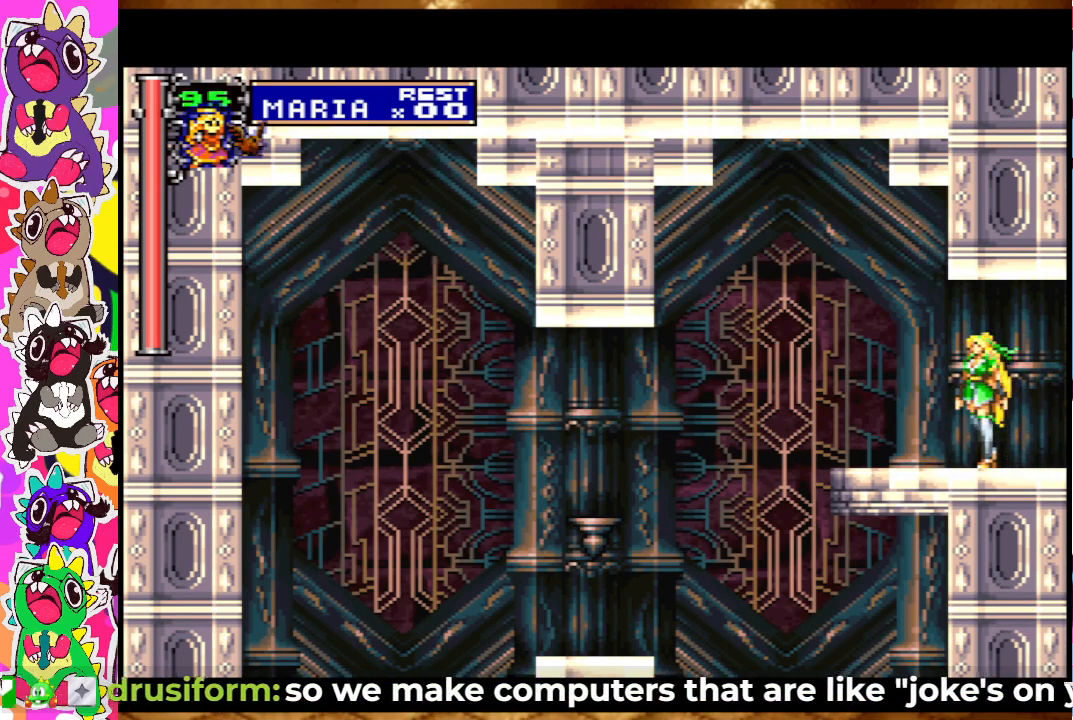
{"buttons": [], "left_stick": "center", "right_stick": "center", "events": []}
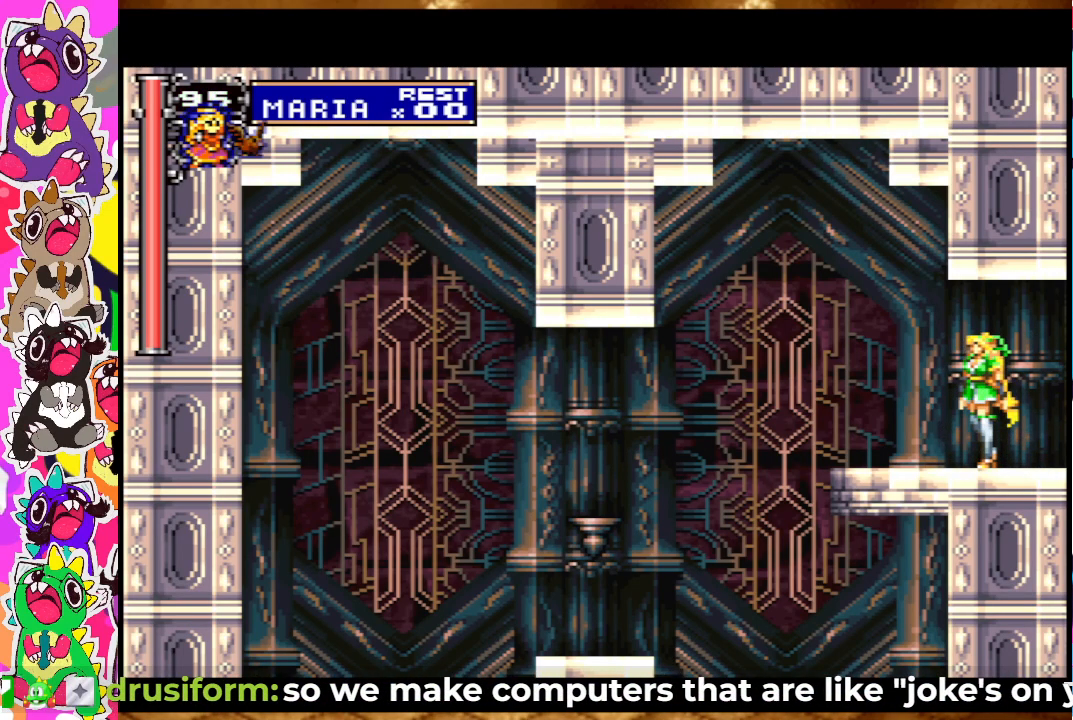
{"buttons": [], "left_stick": "center", "right_stick": "center", "events": []}
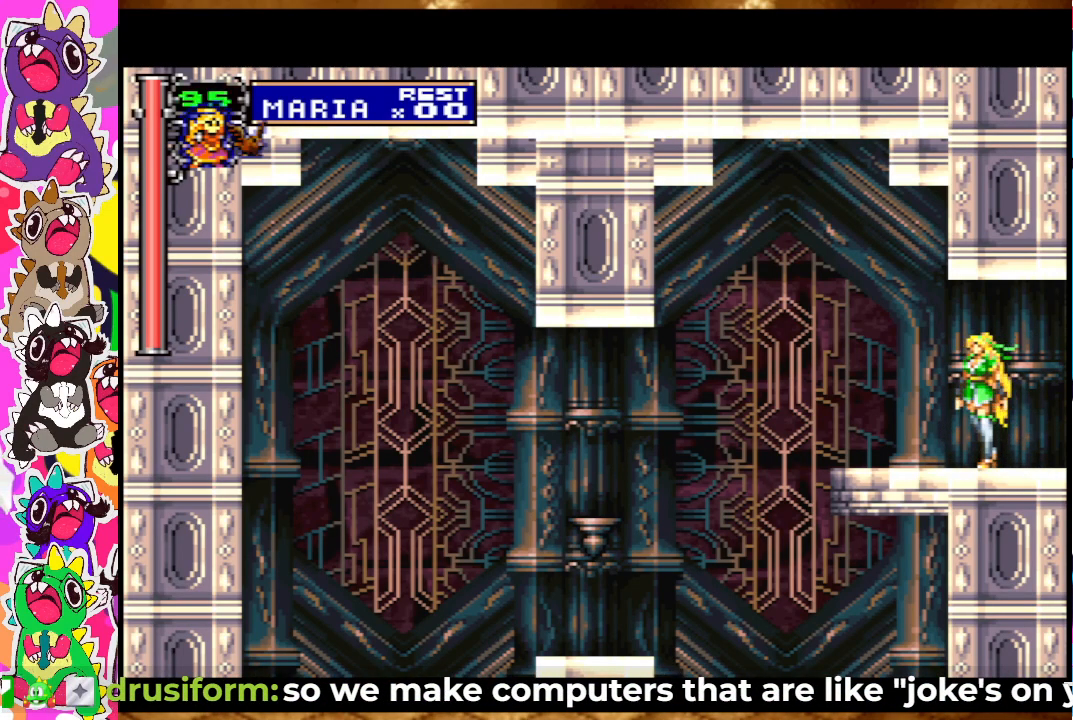
{"buttons": [], "left_stick": "center", "right_stick": "center", "events": []}
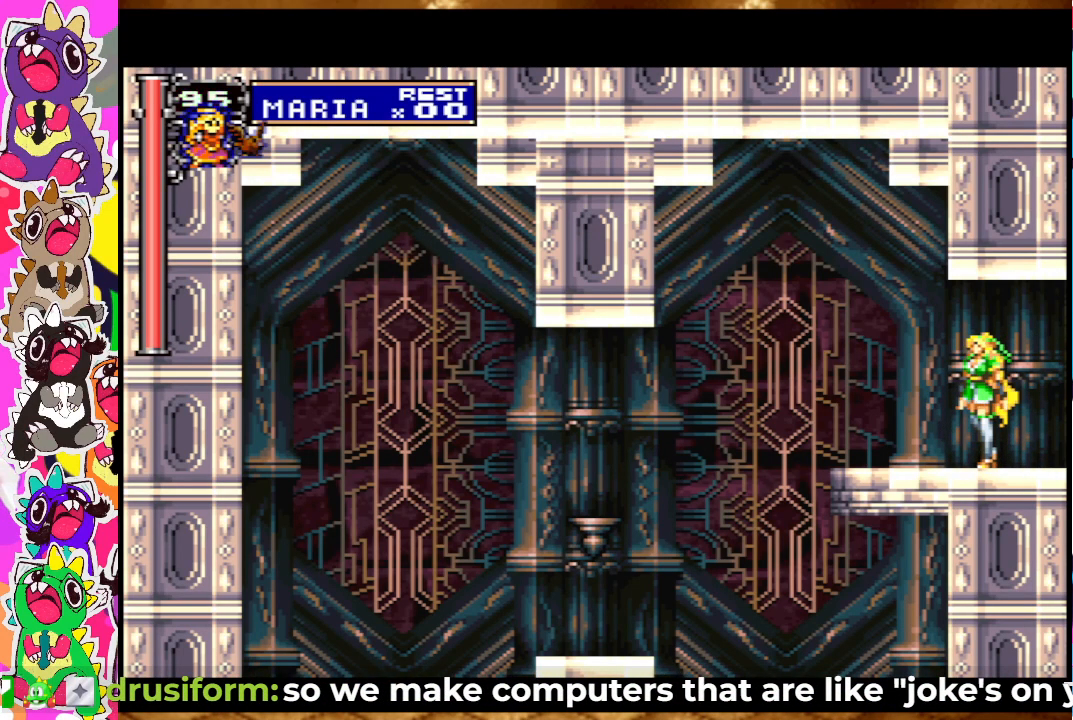
{"buttons": [], "left_stick": "center", "right_stick": "center", "events": []}
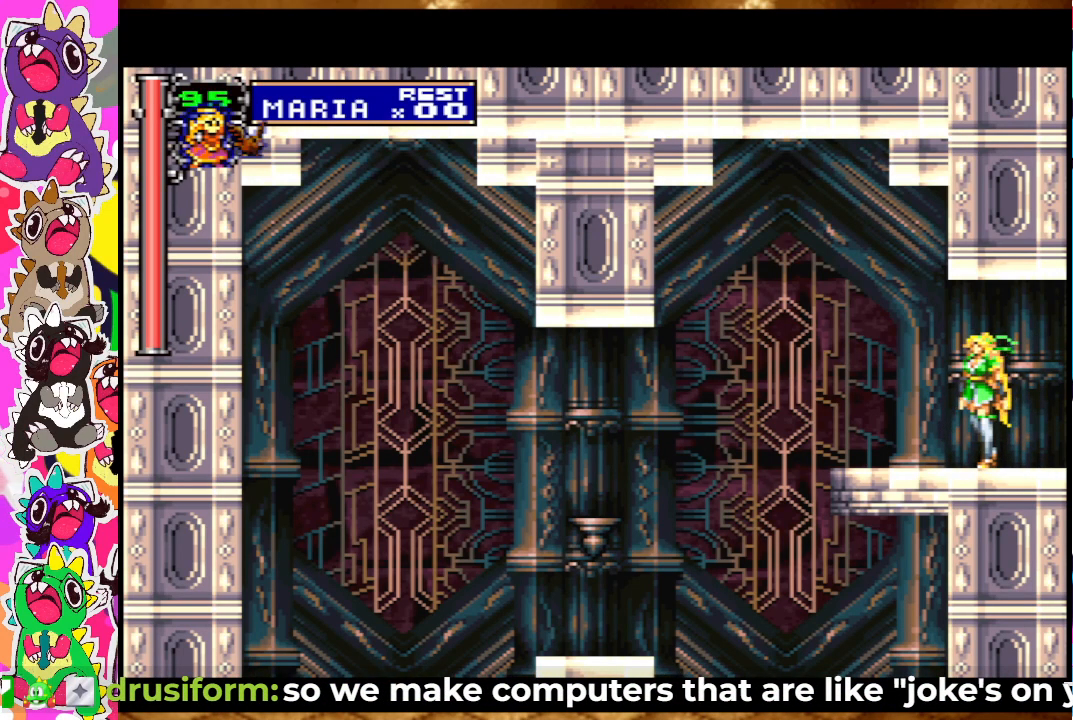
{"buttons": [], "left_stick": "center", "right_stick": "center", "events": [[217, "SQUARE", "down"], [300, "SQUARE", "up"], [383, "SQUARE", "down"], [433, "SQUARE", "up"]]}
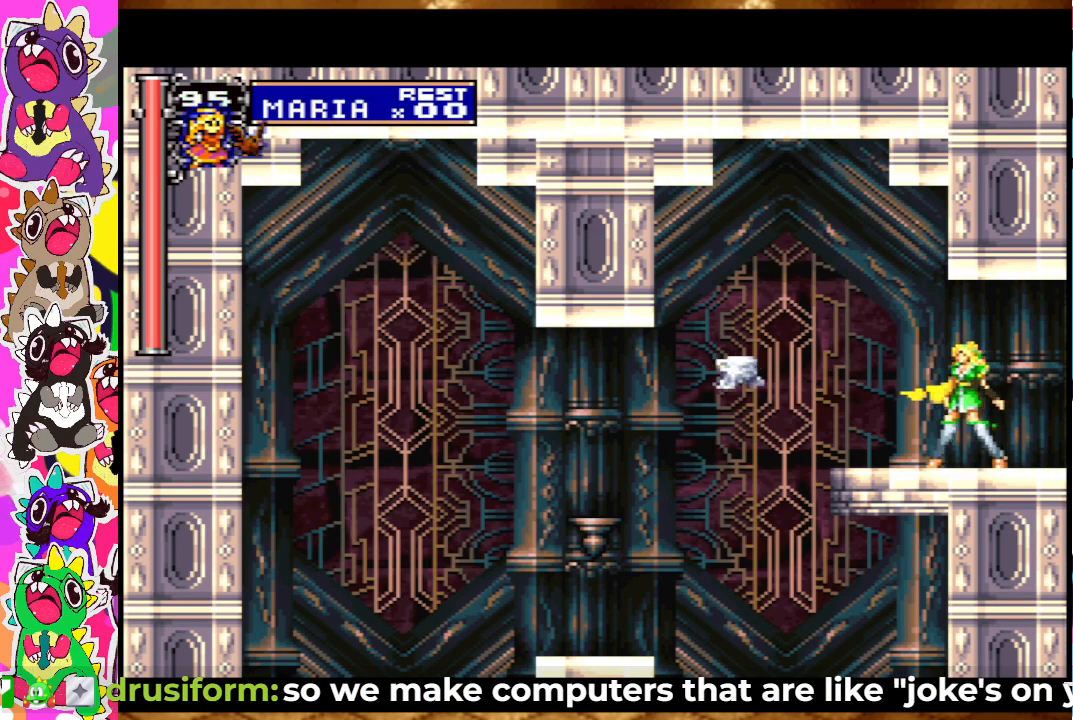
{"buttons": ["DPAD_DOWN"], "left_stick": "center", "right_stick": "center", "events": [[17, "SQUARE", "down"], [67, "SQUARE", "up"], [150, "SQUARE", "down"], [233, "SQUARE", "up"], [250, "SQUARE", "down"], [350, "SQUARE", "up"], [417, "SQUARE", "down"], [450, "DPAD_DOWN", "down"], [483, "SQUARE", "up"]]}
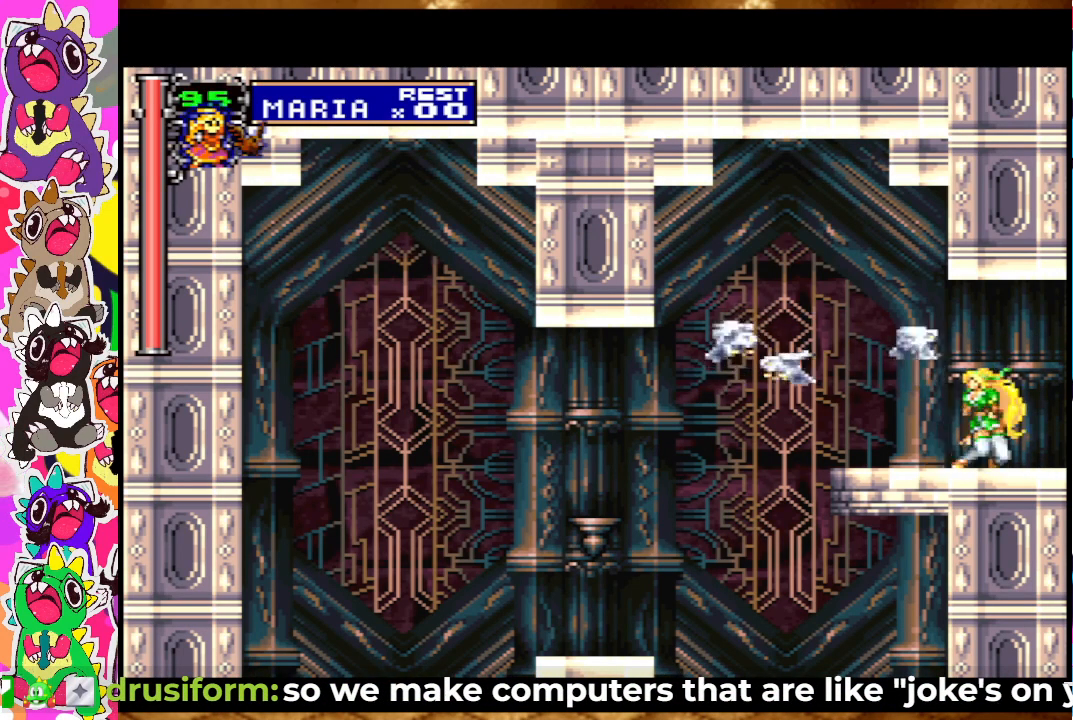
{"buttons": ["SQUARE", "DPAD_DOWN"], "left_stick": "center", "right_stick": "center", "events": [[33, "SQUARE", "down"], [100, "SQUARE", "up"], [150, "SQUARE", "down"], [250, "SQUARE", "up"], [300, "SQUARE", "down"], [367, "SQUARE", "up"], [417, "SQUARE", "down"]]}
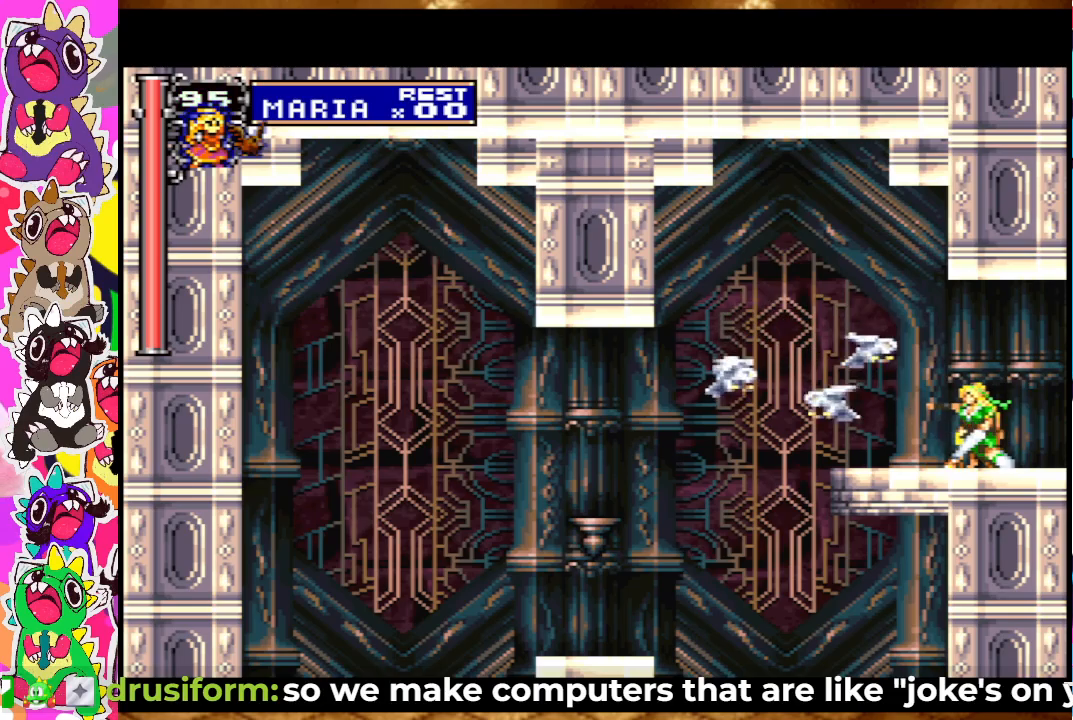
{"buttons": ["SQUARE", "DPAD_DOWN"], "left_stick": "center", "right_stick": "center", "events": [[17, "SQUARE", "up"], [50, "SQUARE", "down"], [133, "SQUARE", "up"], [217, "SQUARE", "down"], [267, "SQUARE", "up"], [333, "SQUARE", "down"], [400, "SQUARE", "up"], [467, "SQUARE", "down"]]}
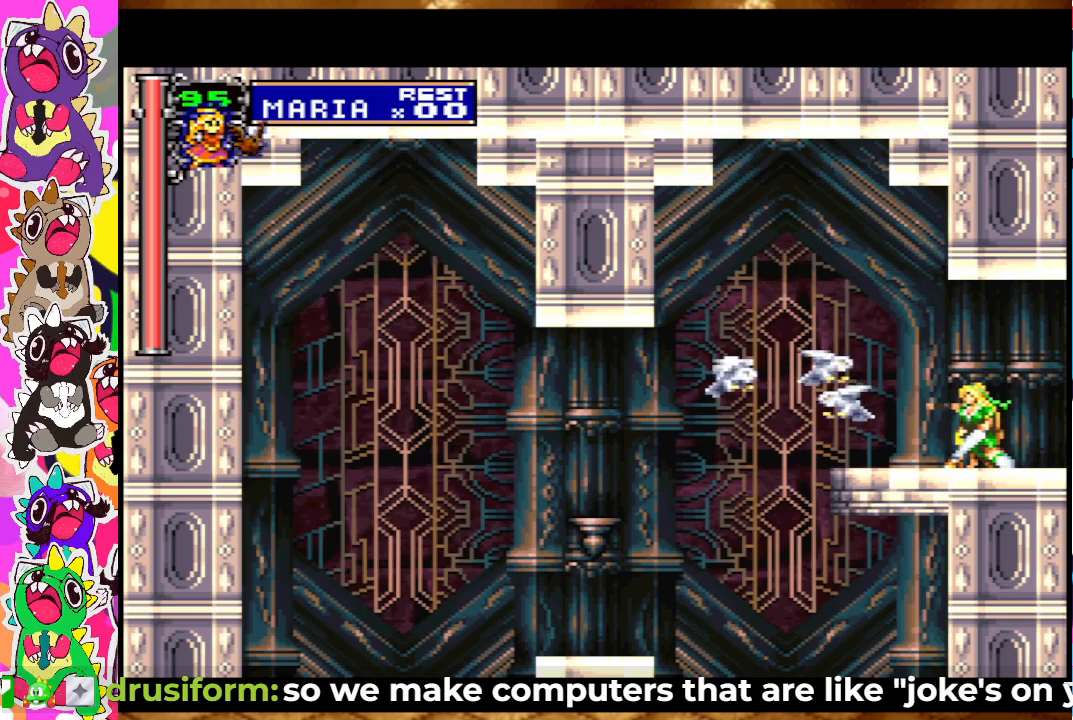
{"buttons": ["DPAD_DOWN"], "left_stick": "center", "right_stick": "center", "events": [[33, "SQUARE", "up"], [100, "SQUARE", "down"], [150, "SQUARE", "up"], [250, "SQUARE", "down"], [300, "SQUARE", "up"], [367, "SQUARE", "down"], [450, "SQUARE", "up"]]}
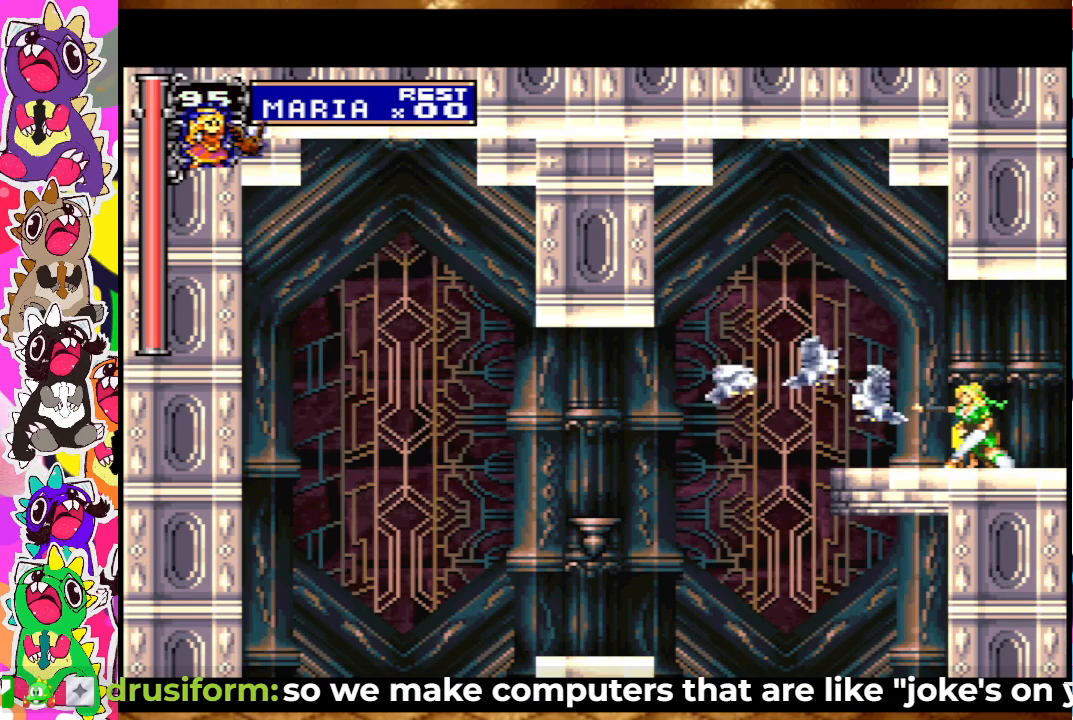
{"buttons": ["SQUARE", "DPAD_DOWN"], "left_stick": "center", "right_stick": "center", "events": [[17, "SQUARE", "down"], [83, "SQUARE", "up"], [200, "SQUARE", "down"], [250, "SQUARE", "up"], [350, "SQUARE", "down"], [400, "SQUARE", "up"], [483, "SQUARE", "down"]]}